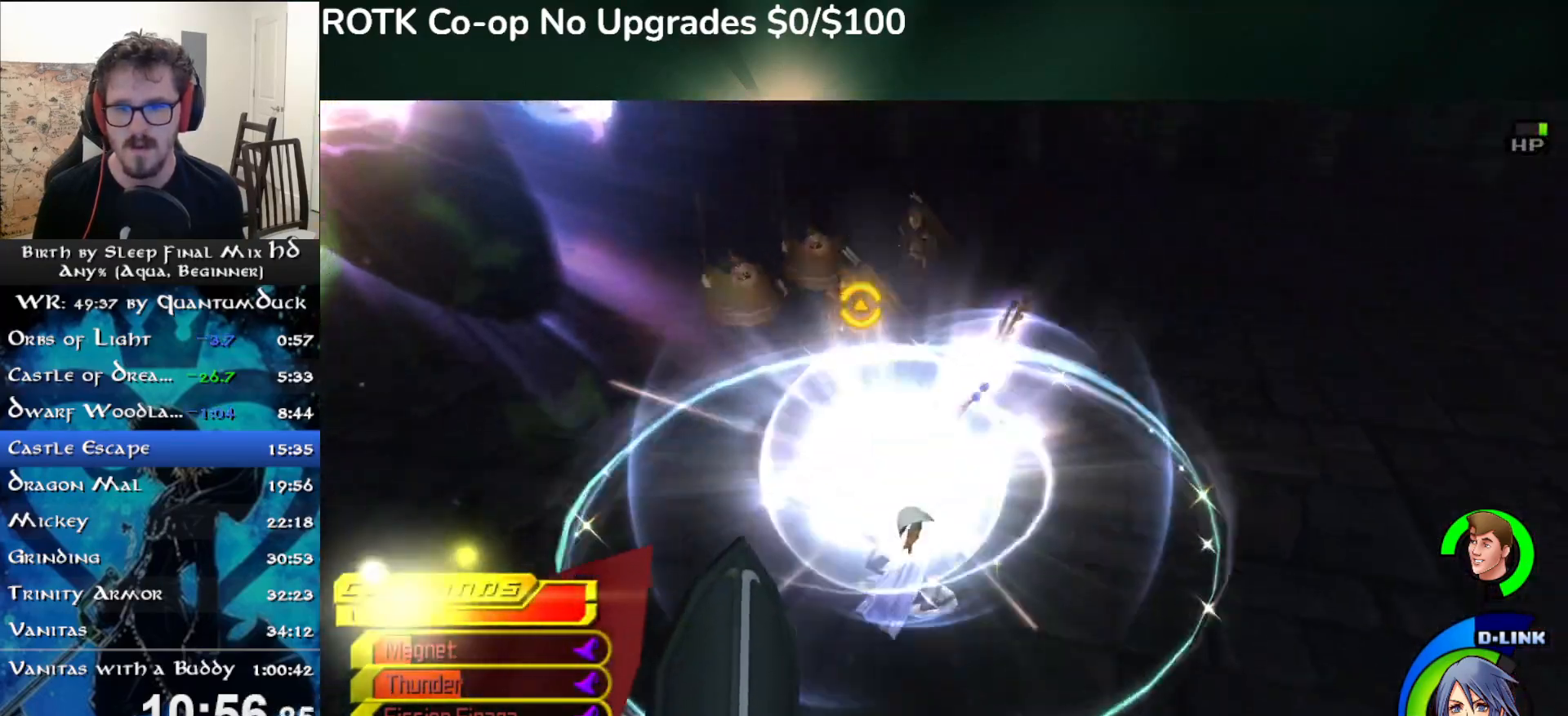
Gameplay with a controller (PlayStation layout); each line is a JSON object with the inputs held at the frame after it (dt_ms = milliseconds from this image to that frame). "events" lists button and stick changes between this image and that frame as [ms after this image, input, new state], when the widget could be followed in between. Not read: L1.
{"dt_ms": 500, "buttons": ["L2"], "left_stick": "up", "right_stick": "center", "events": [[300, "right_stick", "center"], [400, "L2", "down"]]}
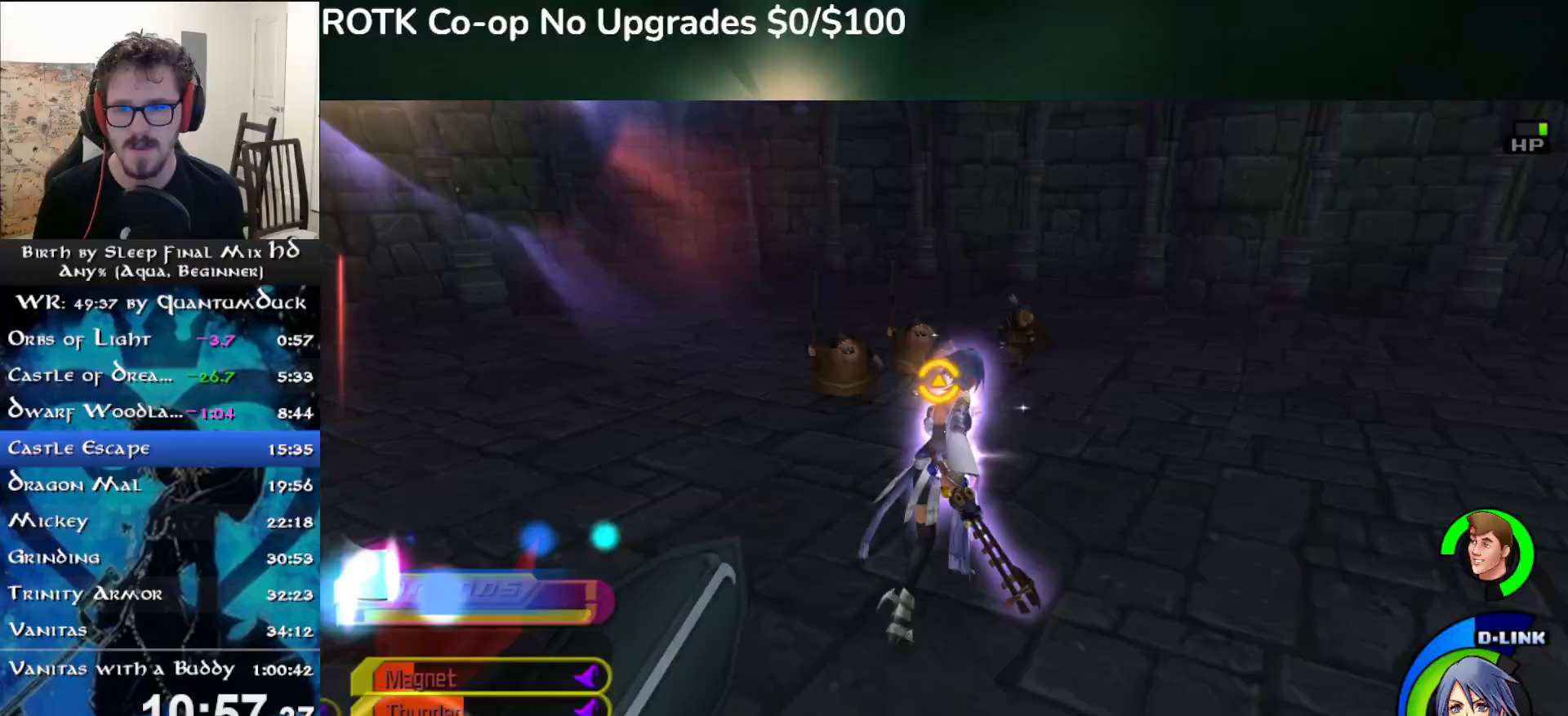
{"dt_ms": 500, "buttons": [], "left_stick": "up", "right_stick": "center", "events": [[17, "L2", "up"], [117, "L2", "down"], [217, "L2", "up"]]}
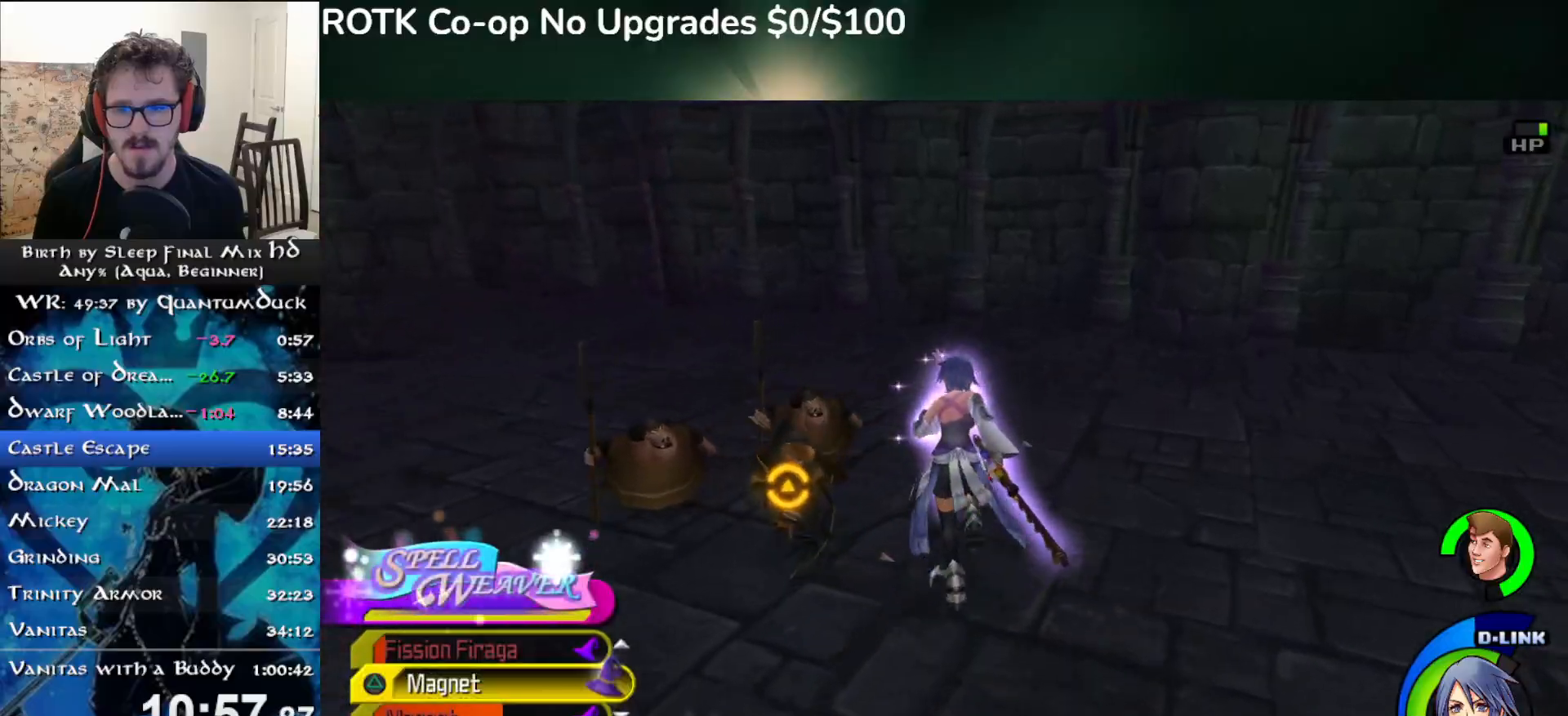
{"dt_ms": 500, "buttons": [], "left_stick": "up", "right_stick": "left", "events": [[217, "TRIANGLE", "down"], [317, "TRIANGLE", "up"], [383, "right_stick", "left"]]}
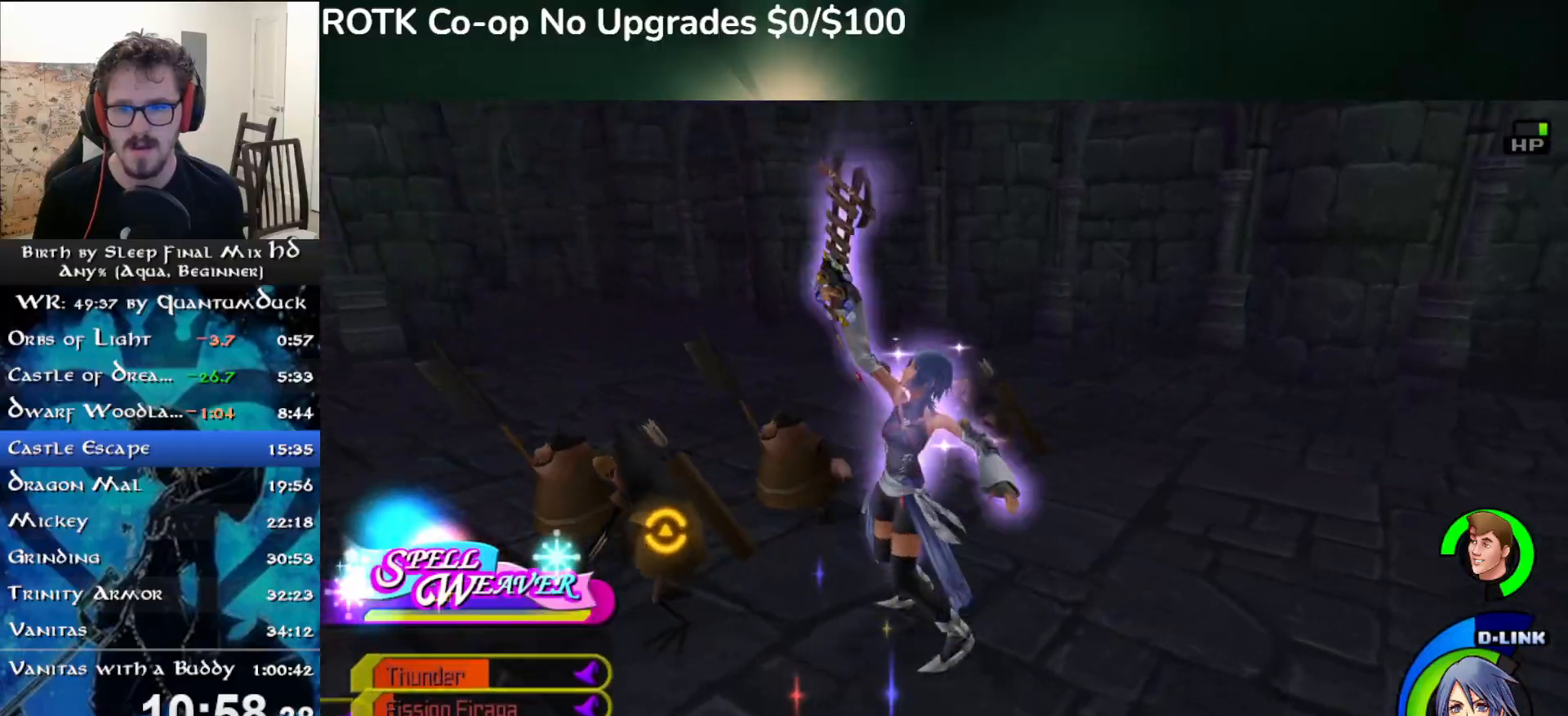
{"dt_ms": 500, "buttons": [], "left_stick": "up", "right_stick": "center", "events": [[33, "right_stick", "center"]]}
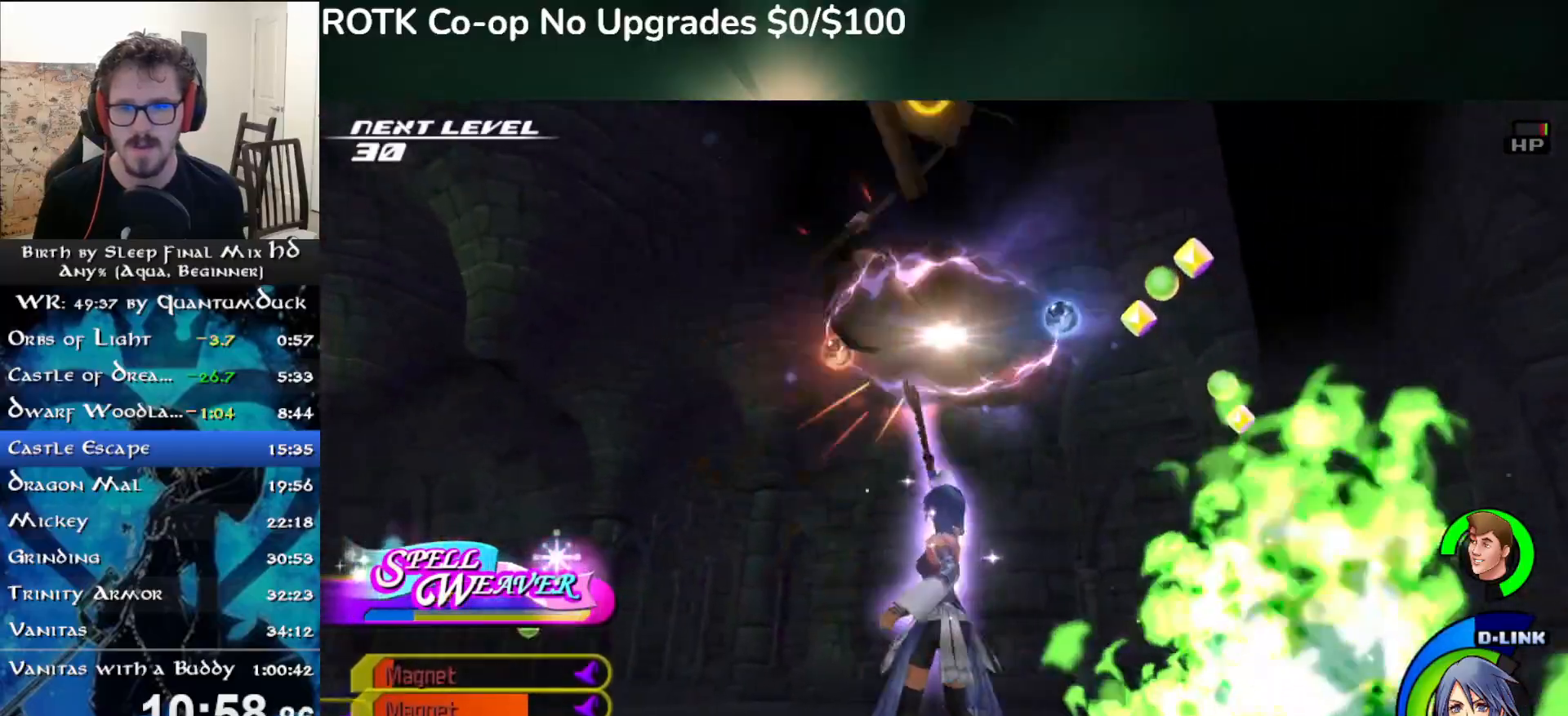
{"dt_ms": 500, "buttons": [], "left_stick": "left", "right_stick": "center", "events": [[83, "left_stick", "up-right"], [383, "CROSS", "down"], [417, "left_stick", "center"], [483, "CROSS", "up"], [500, "left_stick", "left"]]}
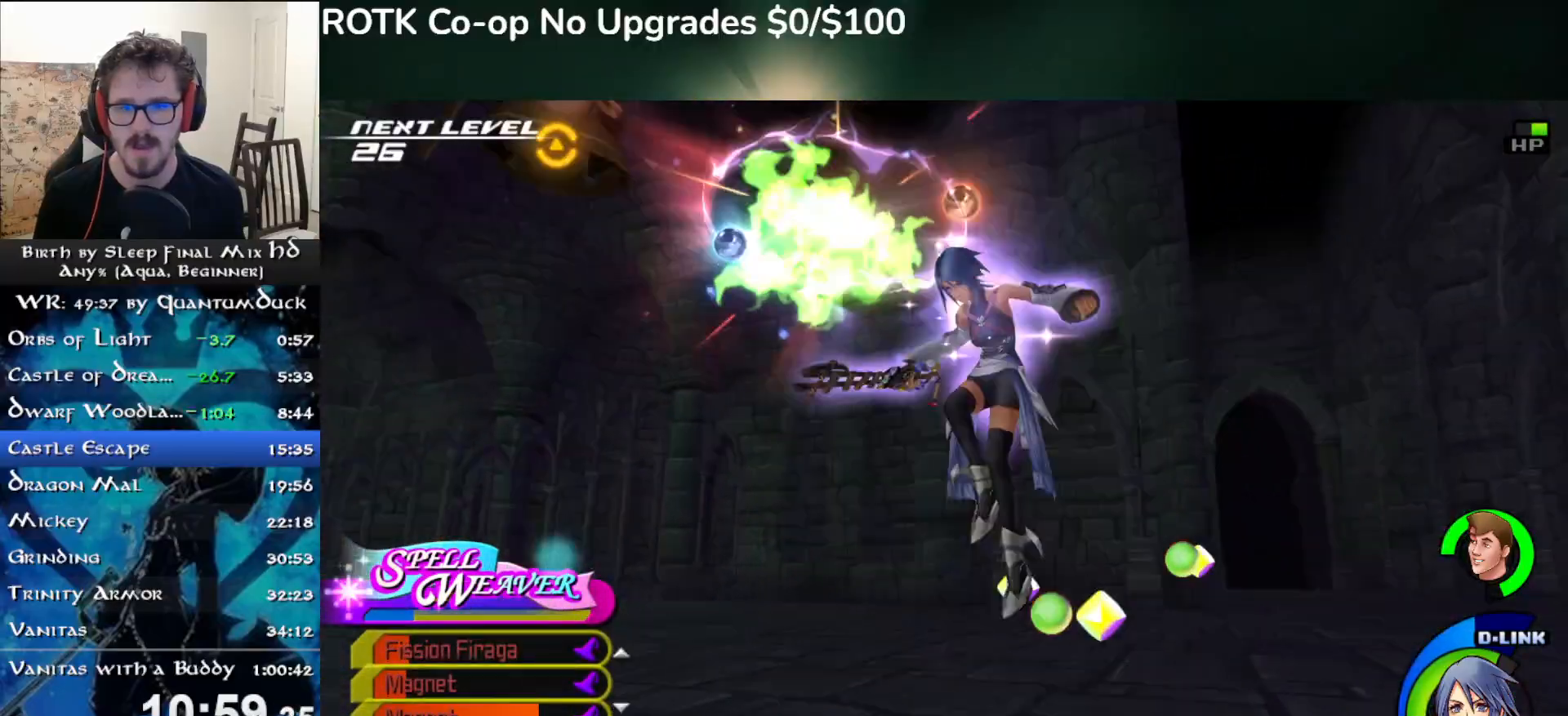
{"dt_ms": 500, "buttons": [], "left_stick": "center", "right_stick": "center", "events": [[50, "CIRCLE", "down"], [133, "left_stick", "center"], [167, "CIRCLE", "up"], [250, "CIRCLE", "down"], [317, "CIRCLE", "up"], [383, "CIRCLE", "down"], [467, "CIRCLE", "up"]]}
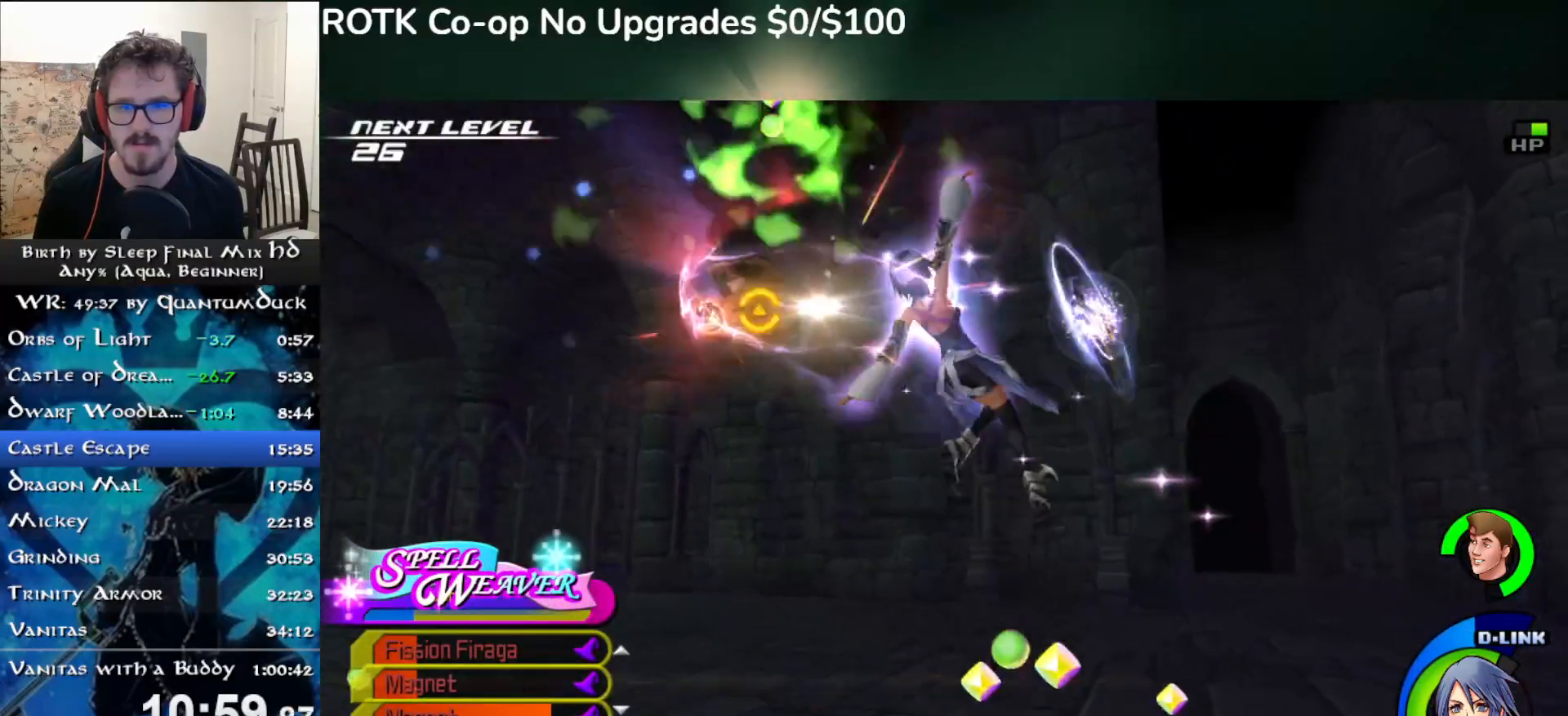
{"dt_ms": 500, "buttons": [], "left_stick": "left", "right_stick": "left", "events": [[33, "CIRCLE", "down"], [100, "left_stick", "down-left"], [133, "CIRCLE", "up"], [233, "left_stick", "left"], [300, "right_stick", "left"]]}
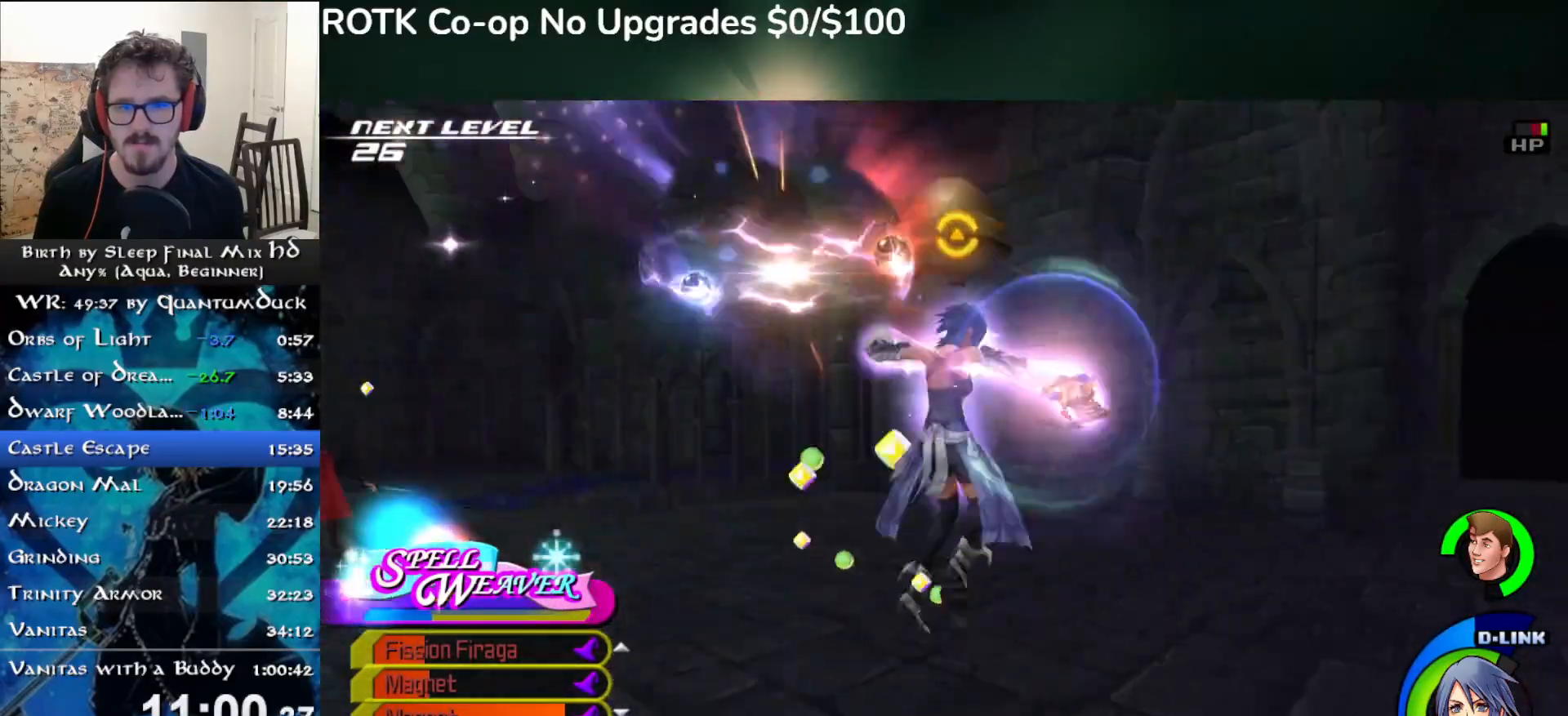
{"dt_ms": 500, "buttons": [], "left_stick": "center", "right_stick": "center", "events": [[117, "CIRCLE", "down"], [183, "right_stick", "center"], [217, "CIRCLE", "up"], [250, "left_stick", "up"], [300, "CIRCLE", "down"], [317, "left_stick", "left"], [417, "CIRCLE", "up"], [467, "left_stick", "center"]]}
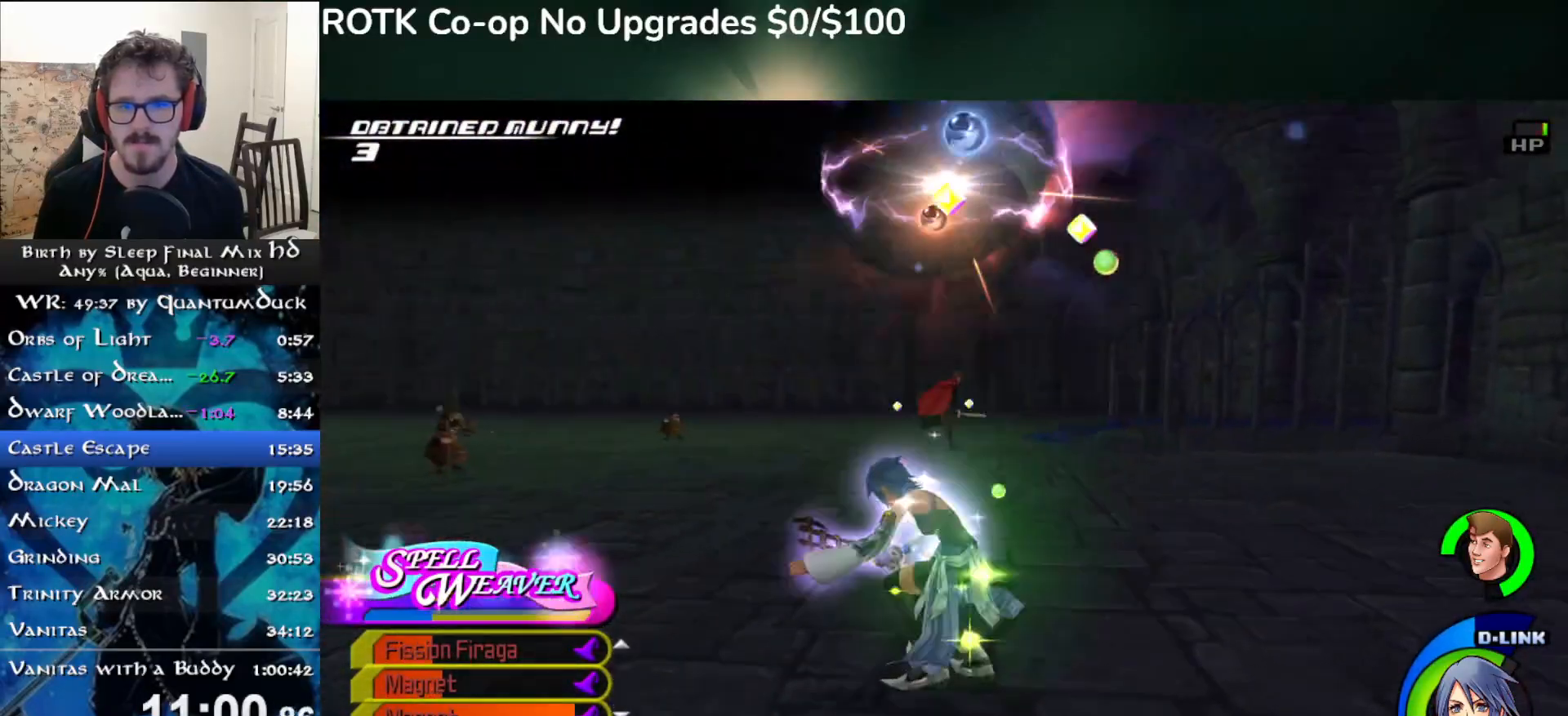
{"dt_ms": 500, "buttons": ["CIRCLE"], "left_stick": "center", "right_stick": "center", "events": [[33, "right_stick", "left"], [117, "right_stick", "center"], [200, "CIRCLE", "down"], [267, "left_stick", "up"], [300, "CIRCLE", "up"], [367, "CIRCLE", "down"], [367, "left_stick", "center"]]}
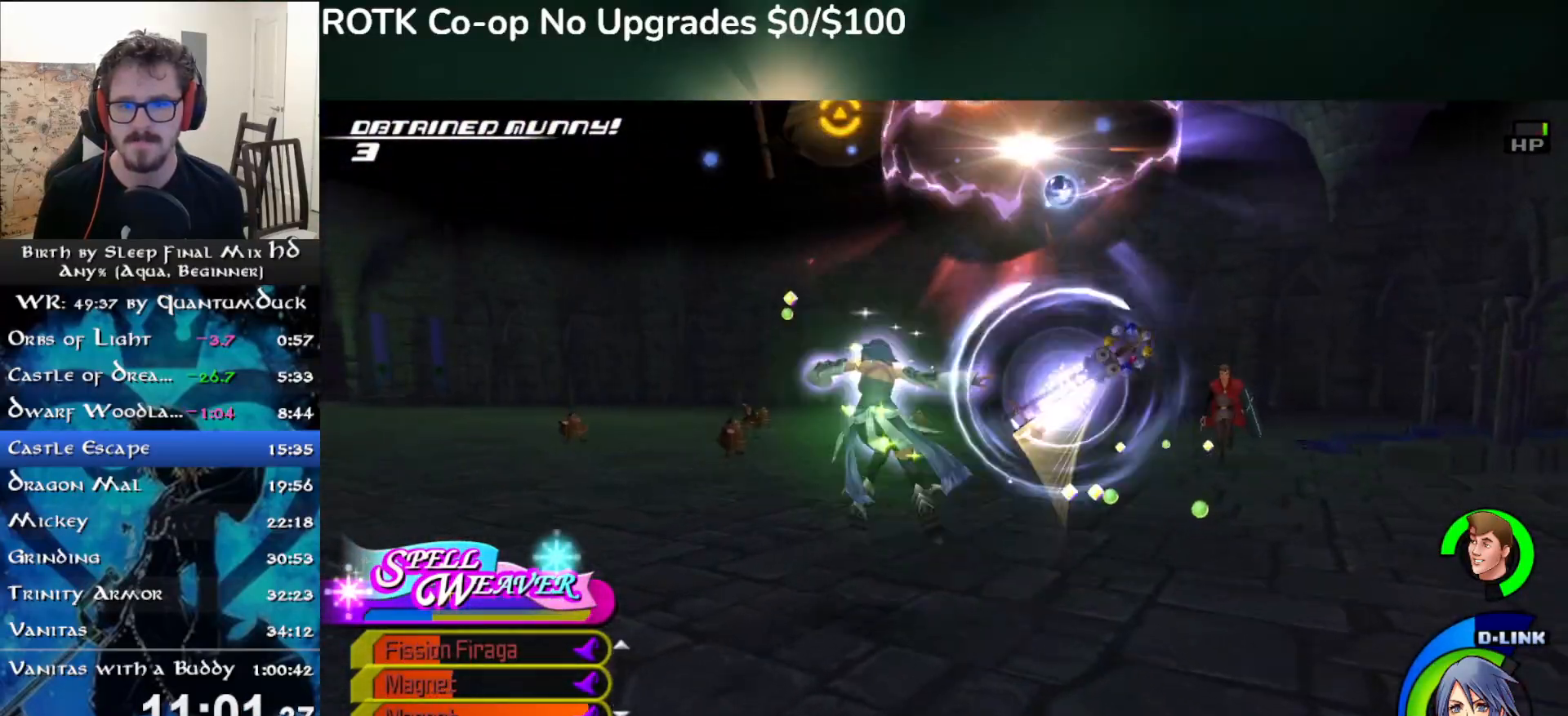
{"dt_ms": 500, "buttons": [], "left_stick": "up", "right_stick": "down-right", "events": [[150, "CIRCLE", "up"], [350, "right_stick", "down-right"], [367, "left_stick", "up"]]}
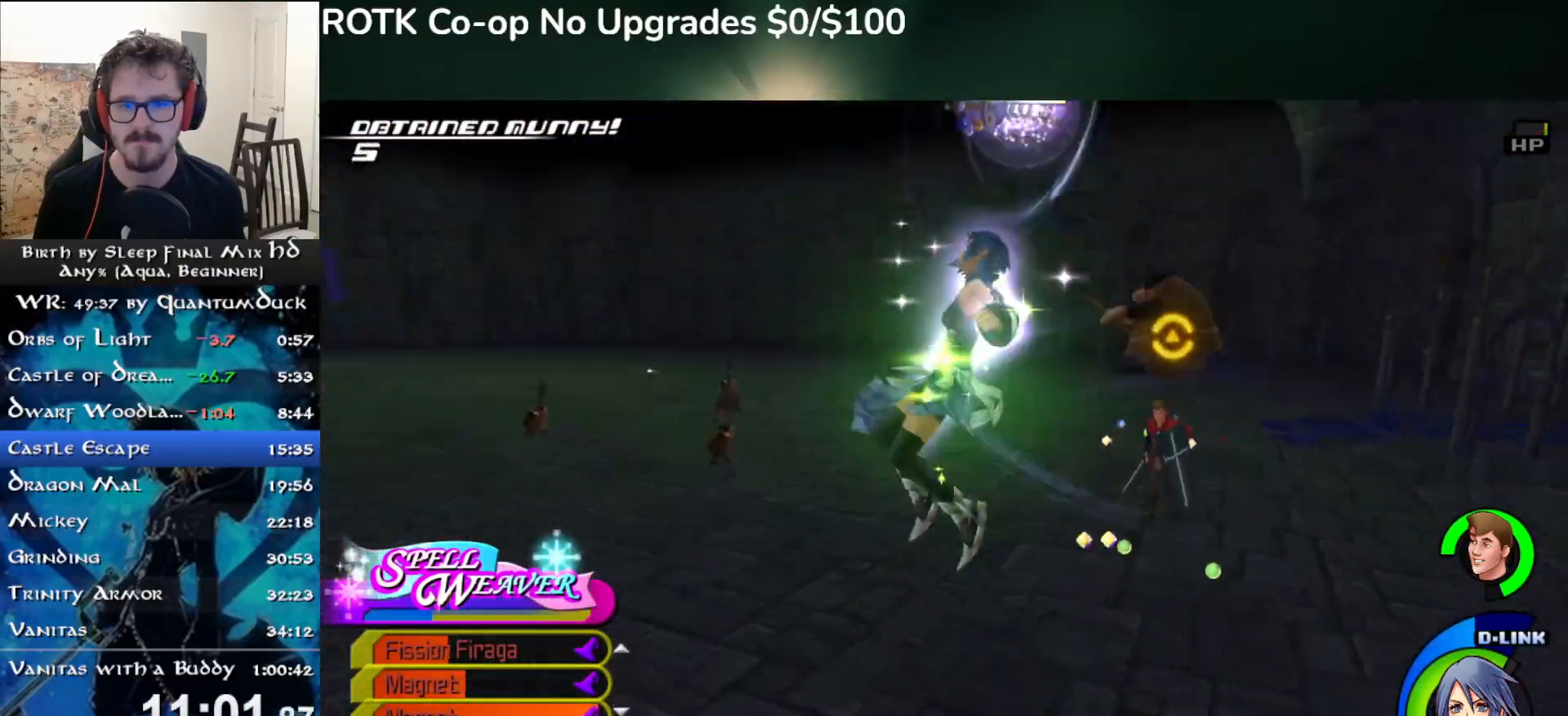
{"dt_ms": 500, "buttons": [], "left_stick": "up", "right_stick": "left", "events": [[83, "right_stick", "center"], [100, "CIRCLE", "down"], [183, "CIRCLE", "up"], [267, "CIRCLE", "down"], [317, "CIRCLE", "up"], [483, "right_stick", "left"]]}
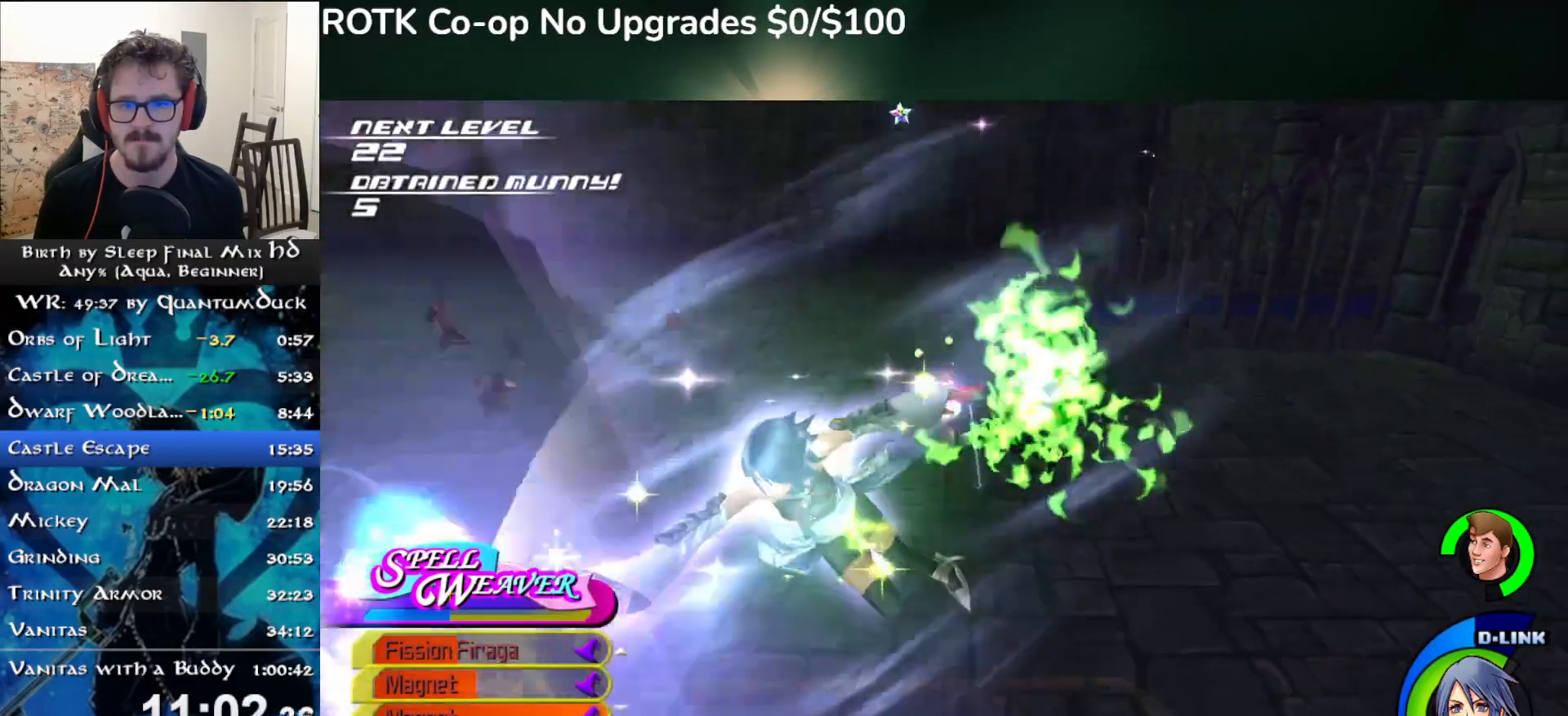
{"dt_ms": 500, "buttons": [], "left_stick": "up", "right_stick": "center", "events": [[200, "right_stick", "center"], [333, "L2", "down"], [500, "L2", "up"]]}
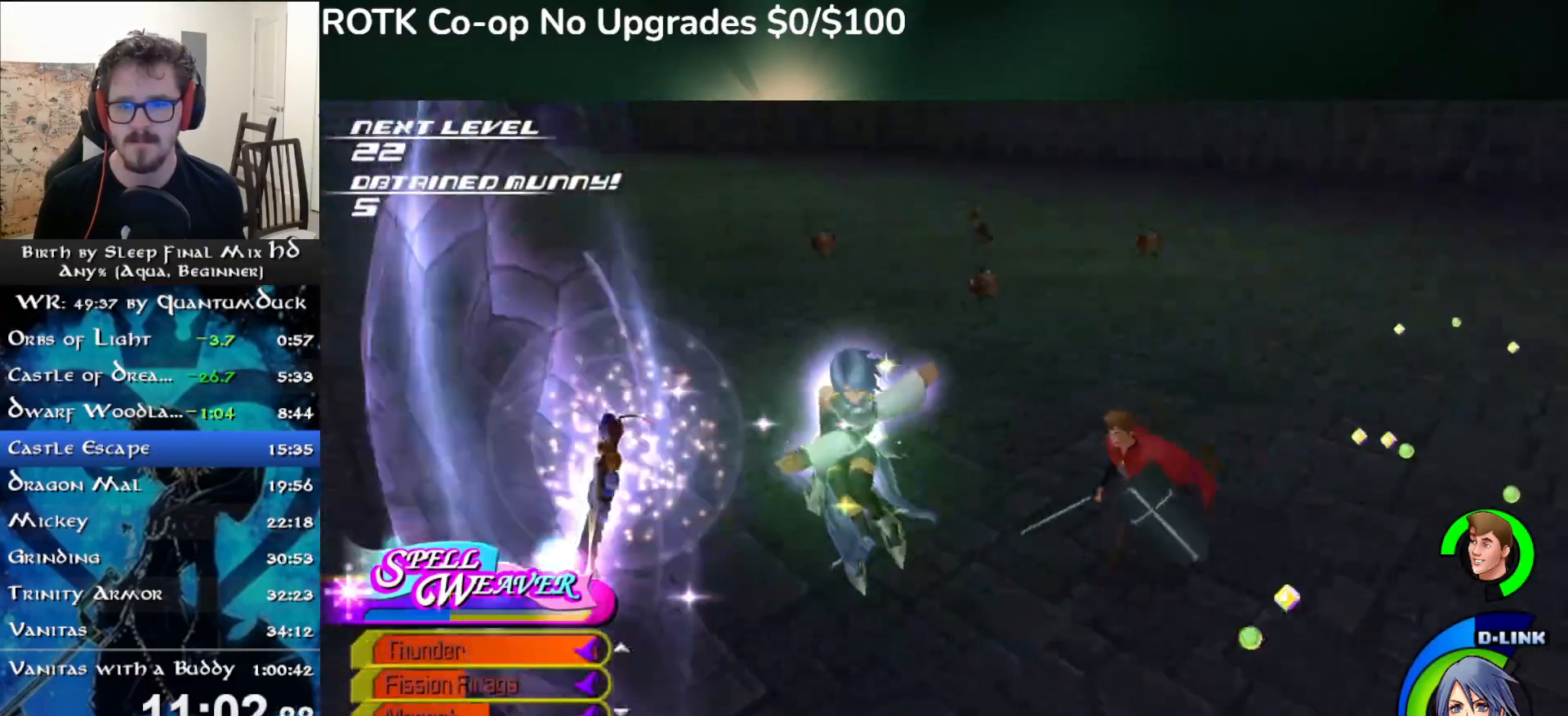
{"dt_ms": 500, "buttons": [], "left_stick": "up", "right_stick": "center", "events": [[17, "left_stick", "up-right"], [133, "L2", "down"], [133, "right_stick", "right"], [283, "L2", "up"], [317, "right_stick", "center"], [500, "left_stick", "up"]]}
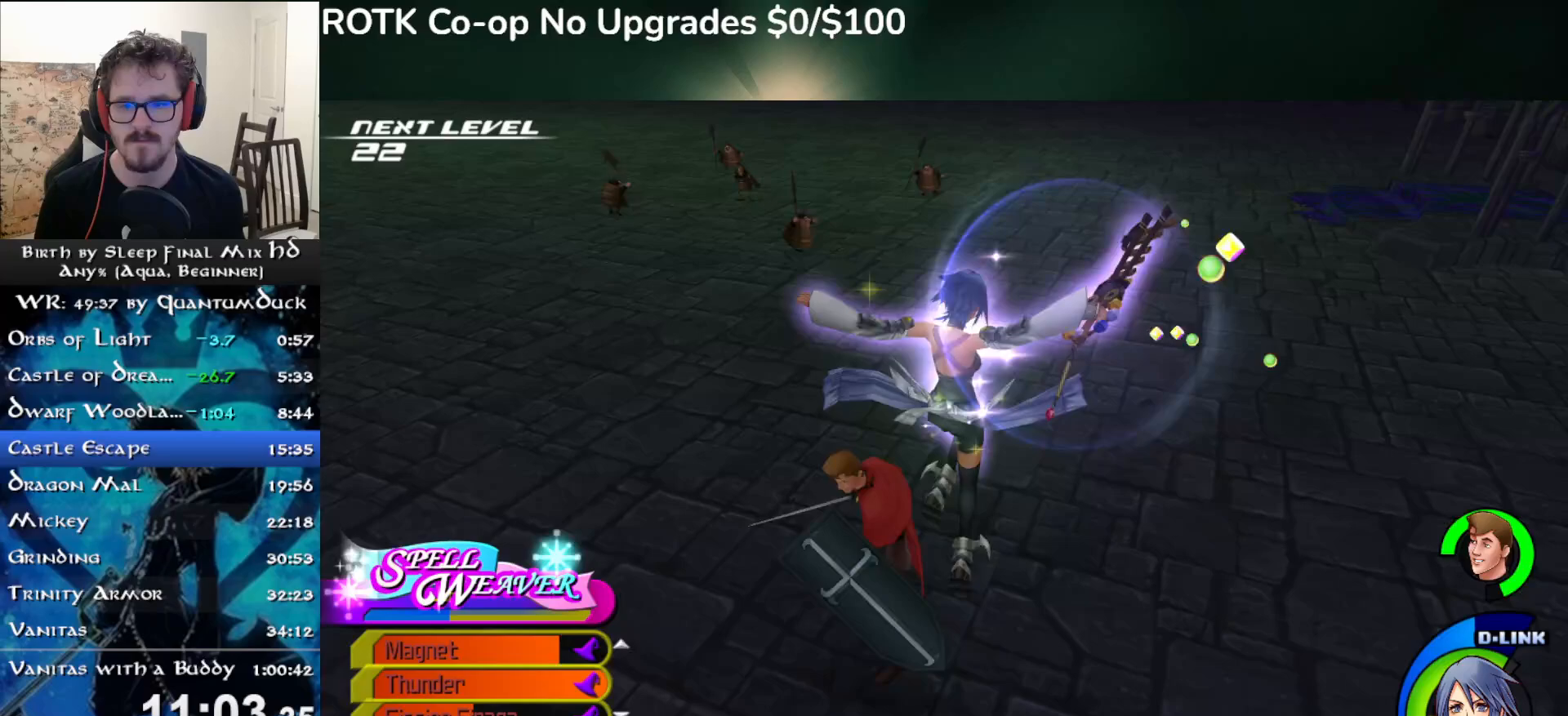
{"dt_ms": 500, "buttons": ["L2"], "left_stick": "up", "right_stick": "up-left", "events": [[33, "SQUARE", "down"], [133, "SQUARE", "up"], [250, "L2", "down"], [367, "L2", "up"], [450, "right_stick", "up-left"], [467, "L2", "down"]]}
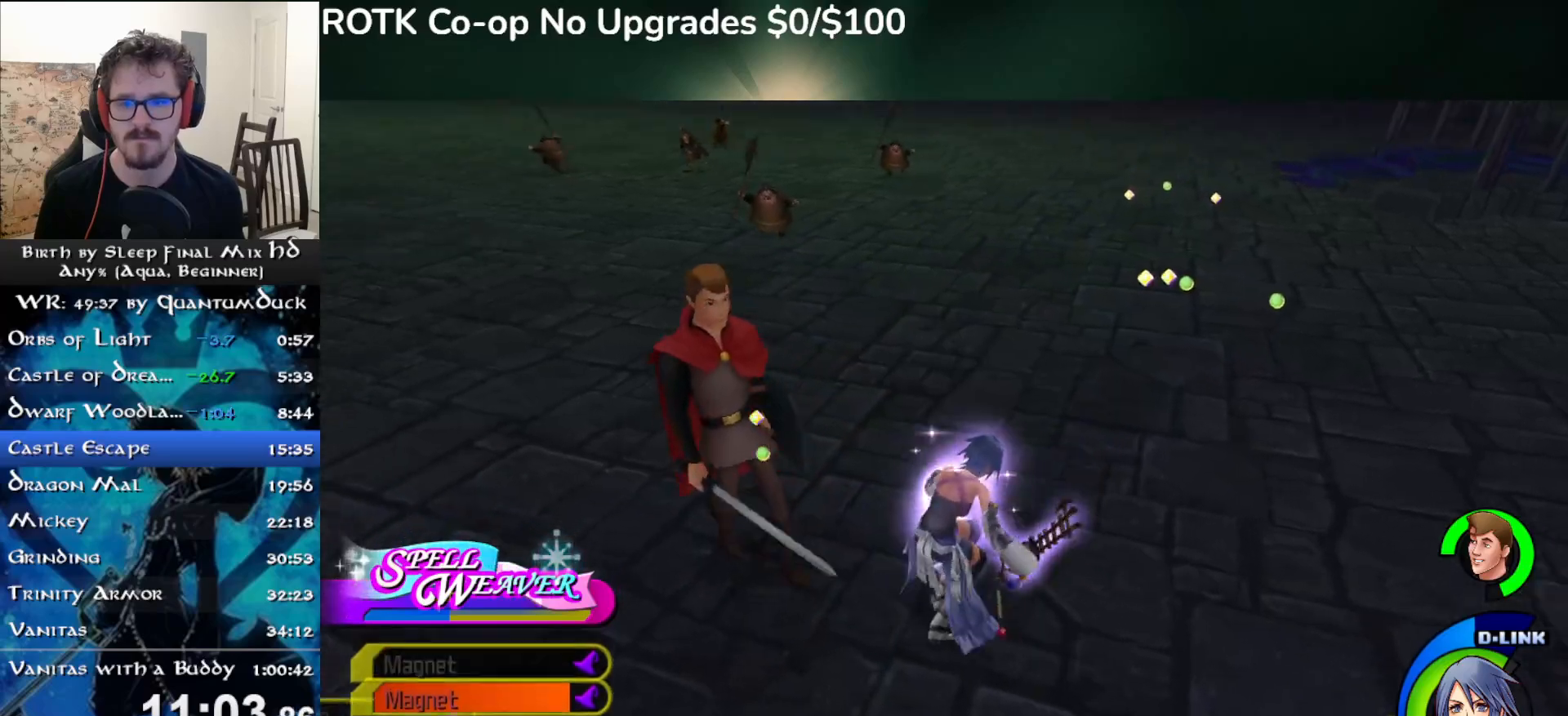
{"dt_ms": 500, "buttons": ["SQUARE"], "left_stick": "up", "right_stick": "center", "events": [[33, "right_stick", "center"], [67, "L2", "up"], [100, "SQUARE", "down"], [183, "SQUARE", "up"], [267, "SQUARE", "down"], [367, "SQUARE", "up"], [450, "SQUARE", "down"]]}
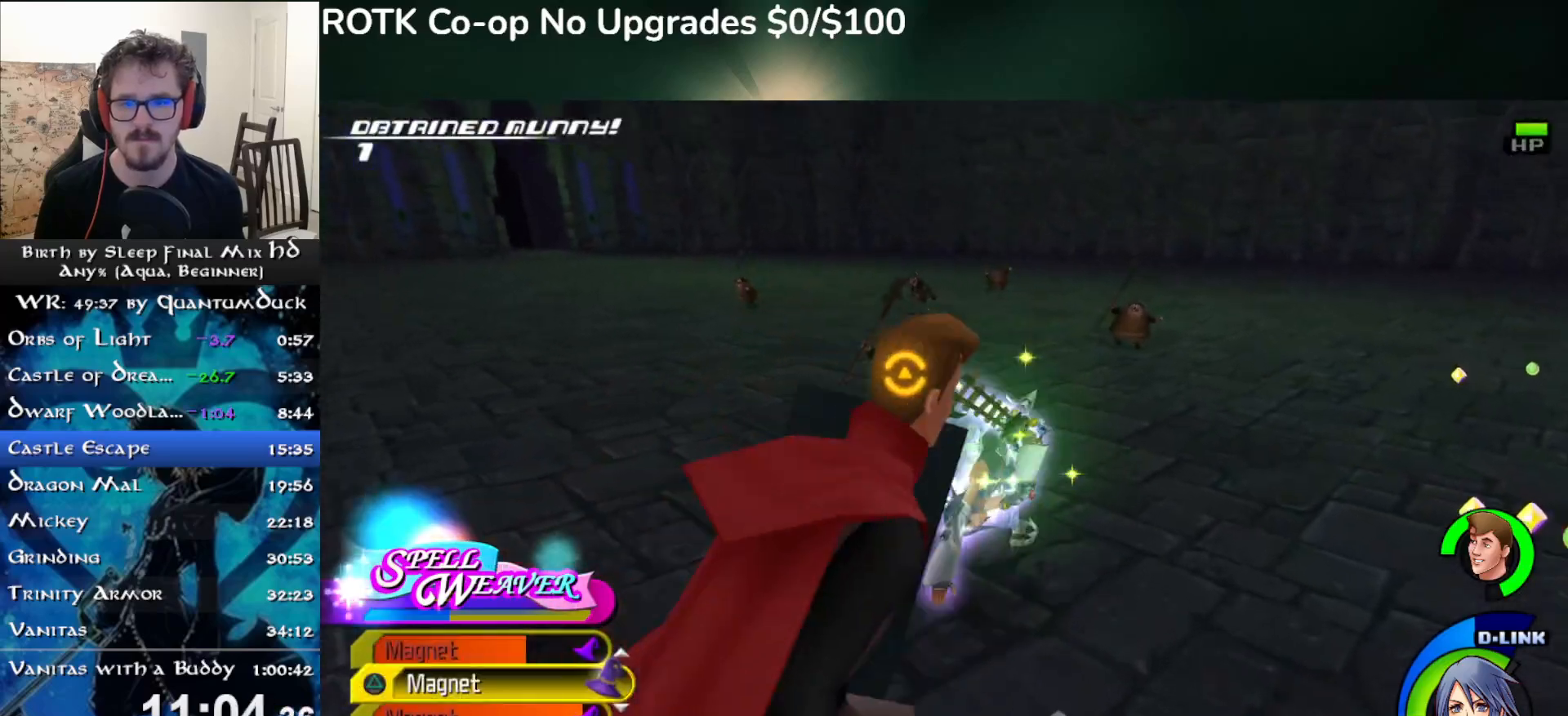
{"dt_ms": 500, "buttons": [], "left_stick": "up", "right_stick": "left", "events": [[33, "SQUARE", "up"], [133, "SQUARE", "down"], [200, "SQUARE", "up"], [283, "SQUARE", "down"], [367, "SQUARE", "up"], [433, "right_stick", "left"]]}
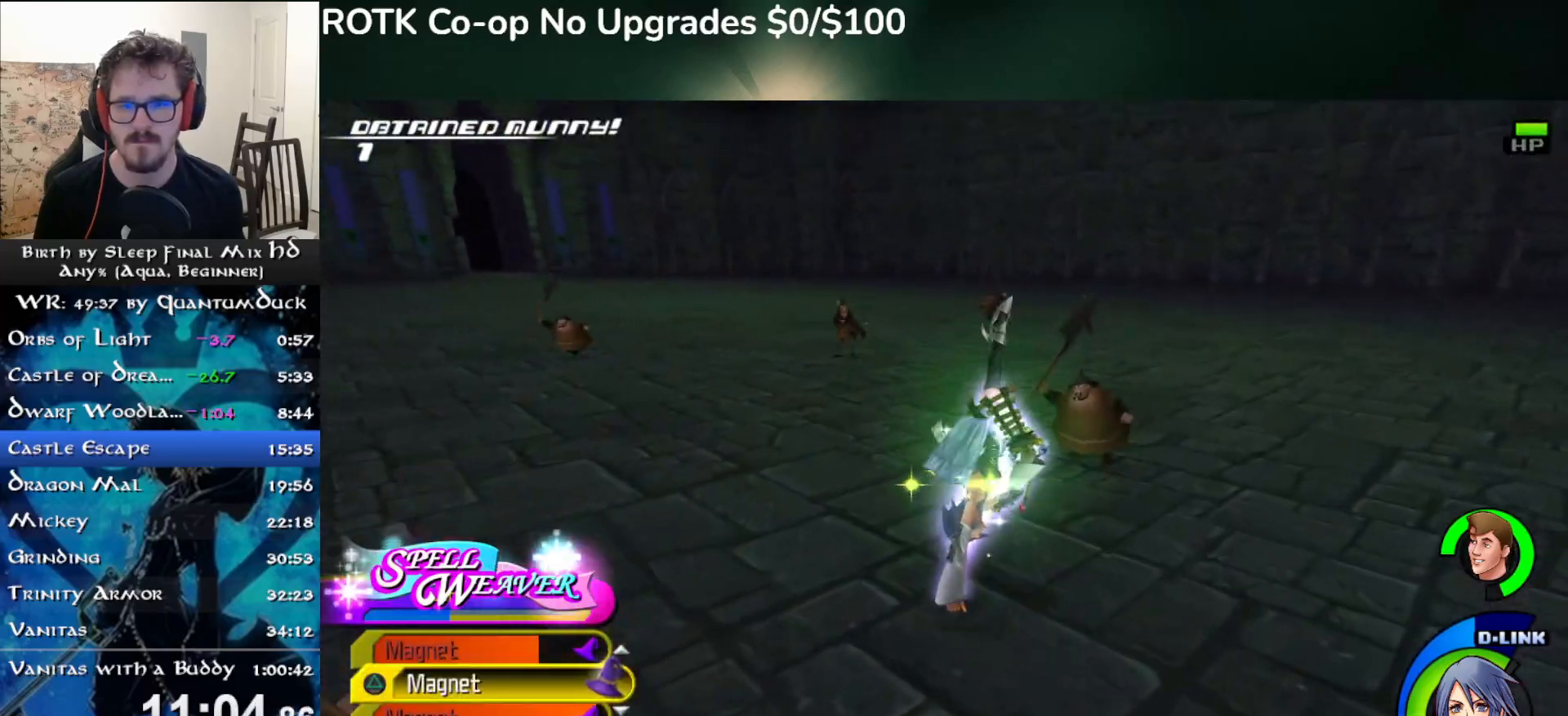
{"dt_ms": 500, "buttons": [], "left_stick": "up", "right_stick": "center", "events": [[17, "right_stick", "center"]]}
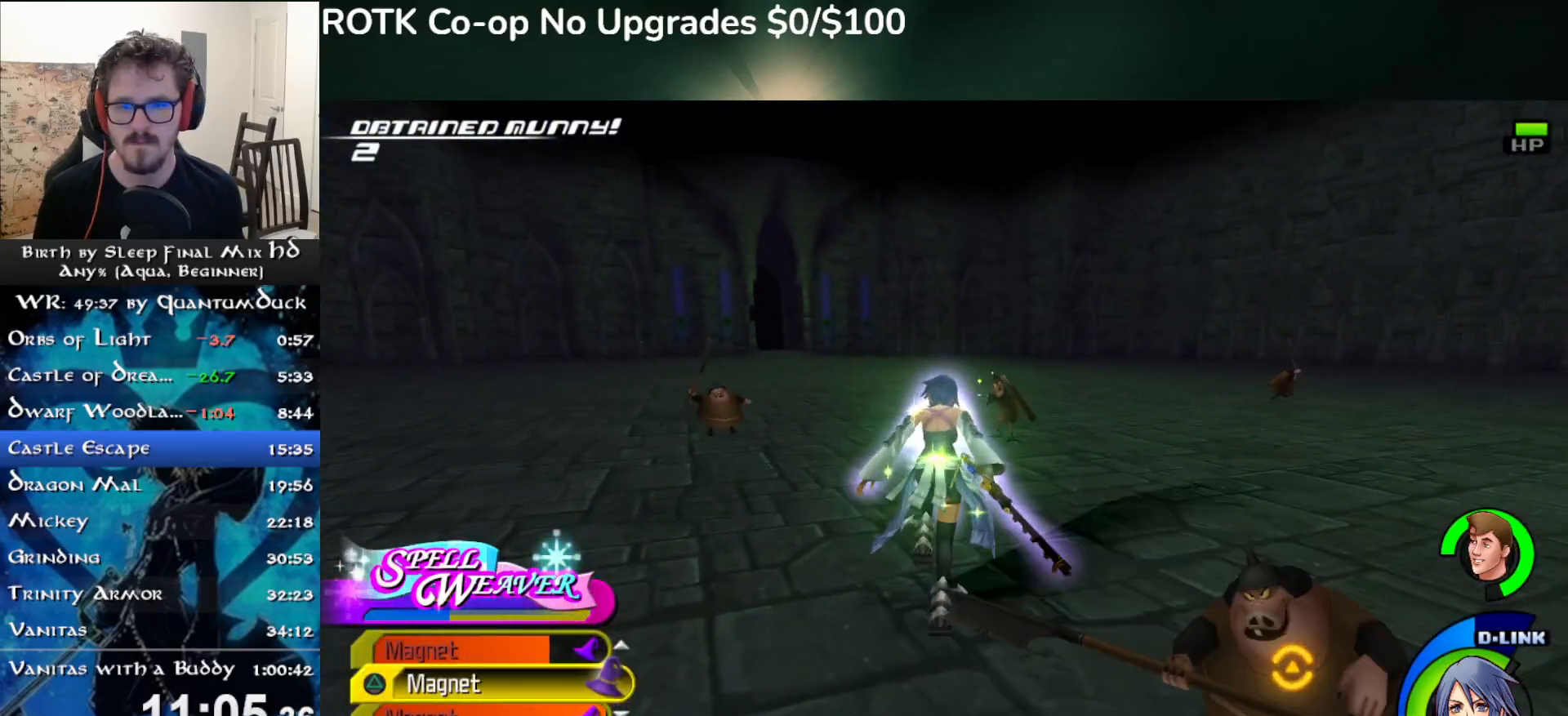
{"dt_ms": 500, "buttons": [], "left_stick": "up", "right_stick": "right", "events": [[417, "right_stick", "right"]]}
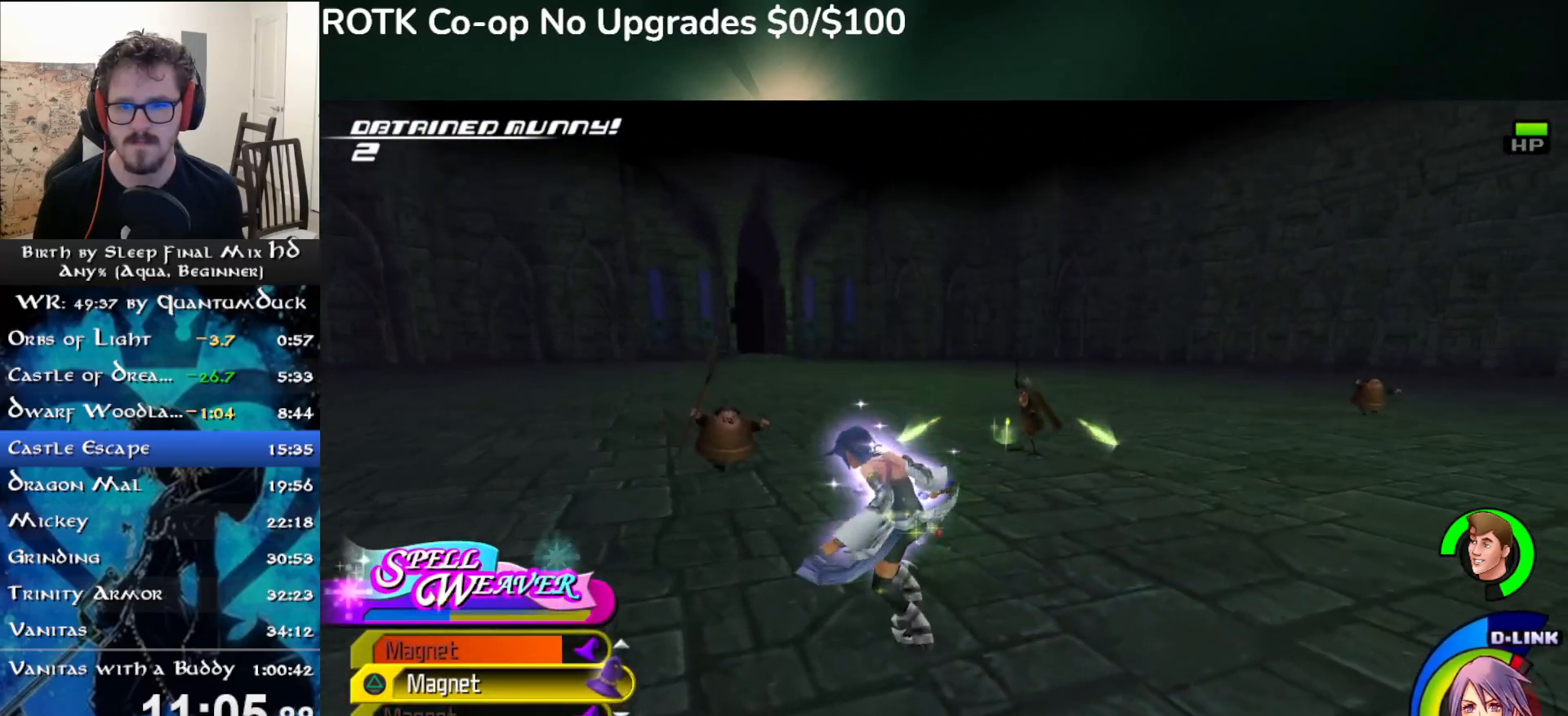
{"dt_ms": 500, "buttons": [], "left_stick": "up", "right_stick": "center", "events": [[83, "TRIANGLE", "down"], [150, "TRIANGLE", "up"], [183, "right_stick", "center"], [217, "TRIANGLE", "down"], [283, "TRIANGLE", "up"]]}
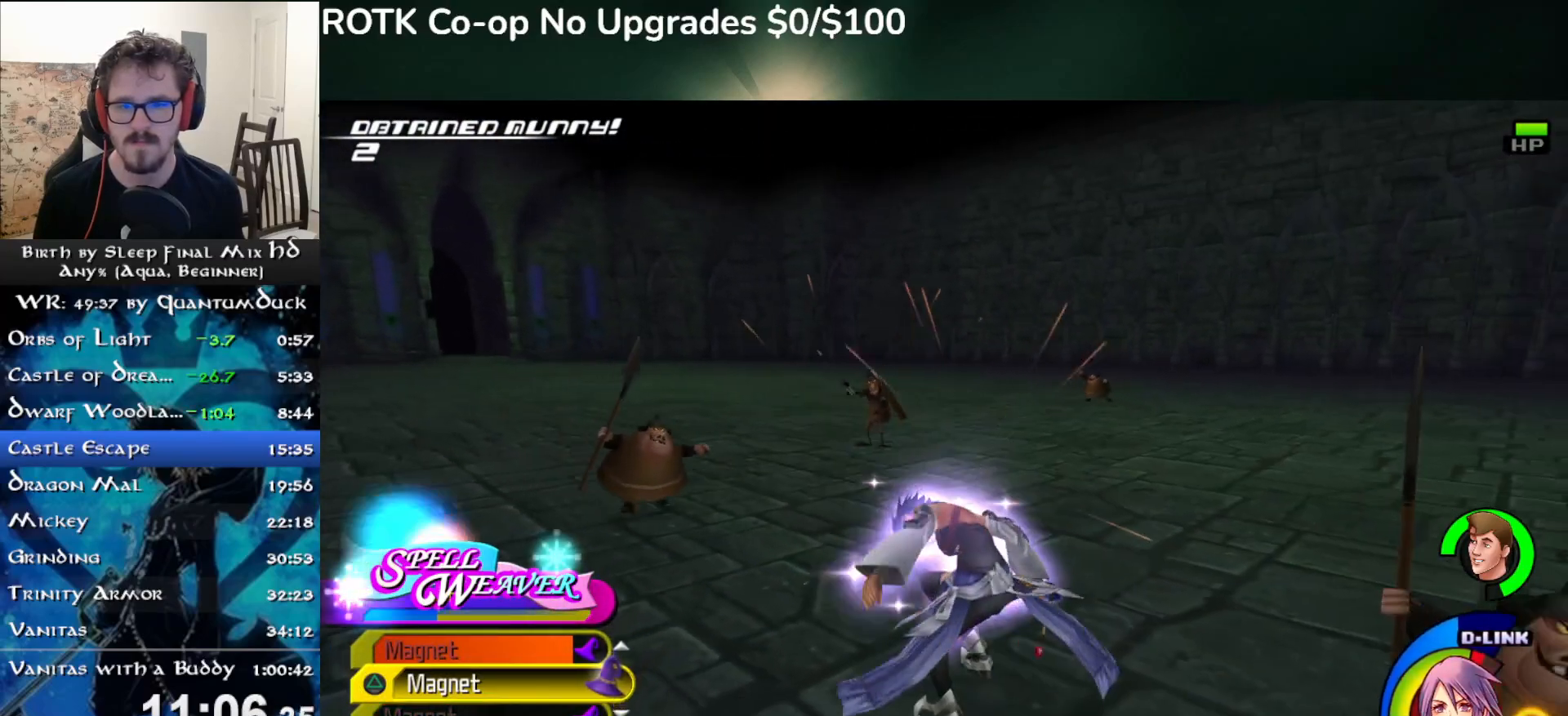
{"dt_ms": 500, "buttons": [], "left_stick": "up", "right_stick": "center", "events": [[17, "TRIANGLE", "down"], [50, "TRIANGLE", "up"], [167, "TRIANGLE", "down"], [233, "TRIANGLE", "up"]]}
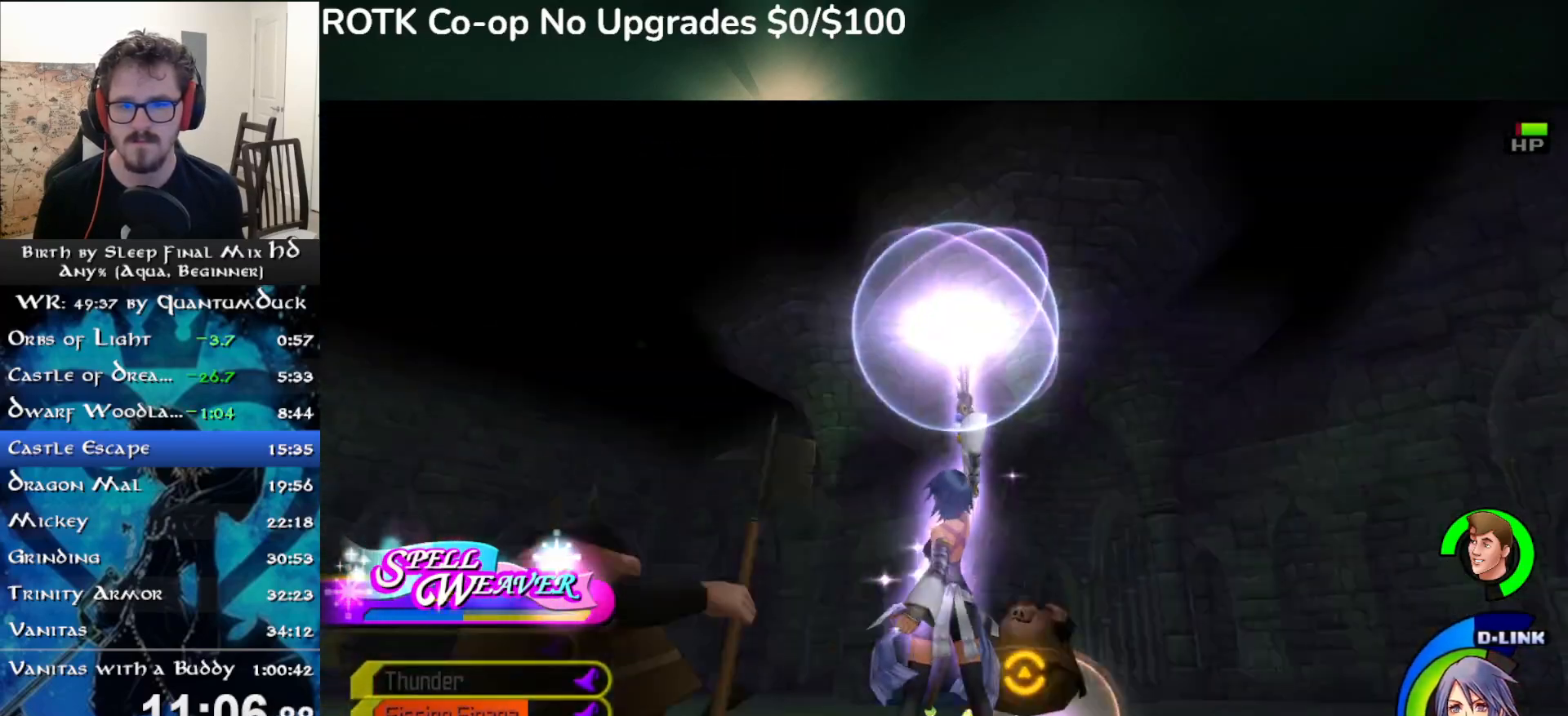
{"dt_ms": 500, "buttons": [], "left_stick": "right", "right_stick": "center", "events": [[200, "right_stick", "left"], [417, "left_stick", "right"], [417, "right_stick", "right"], [500, "right_stick", "center"]]}
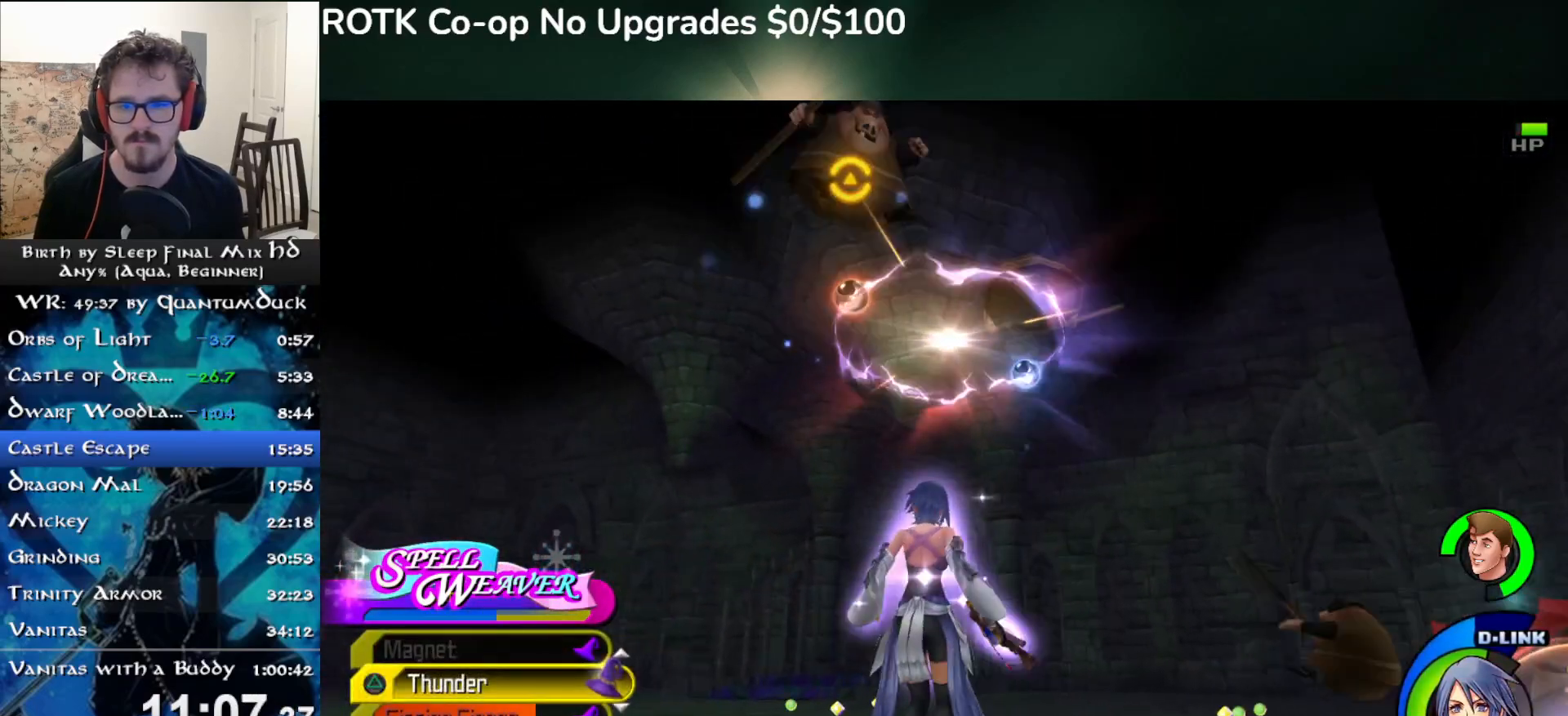
{"dt_ms": 500, "buttons": [], "left_stick": "center", "right_stick": "center", "events": [[50, "left_stick", "down-right"], [67, "L2", "down"], [183, "L2", "up"], [183, "left_stick", "up"], [350, "R2", "down"], [417, "left_stick", "center"], [467, "R2", "up"]]}
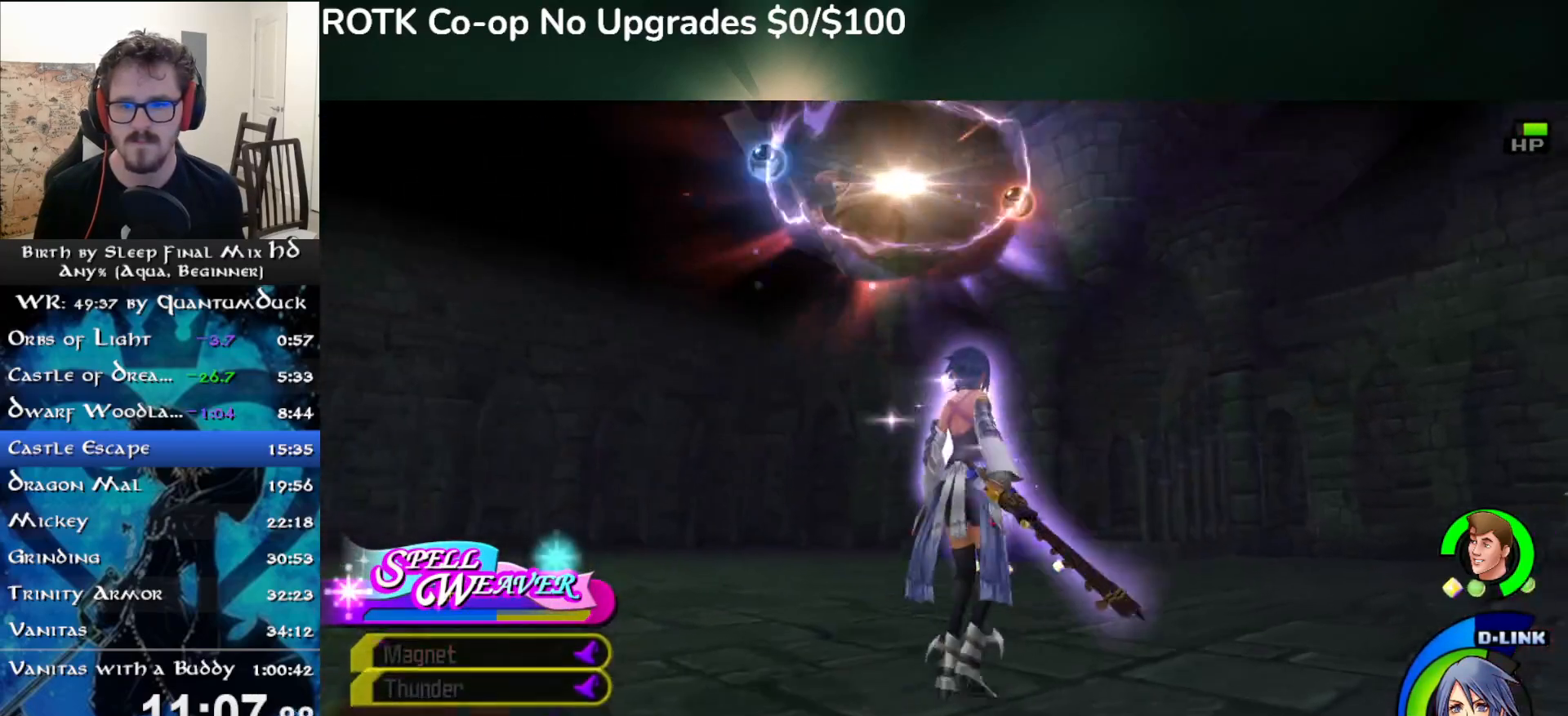
{"dt_ms": 1000, "buttons": [], "left_stick": "center", "right_stick": "left"}
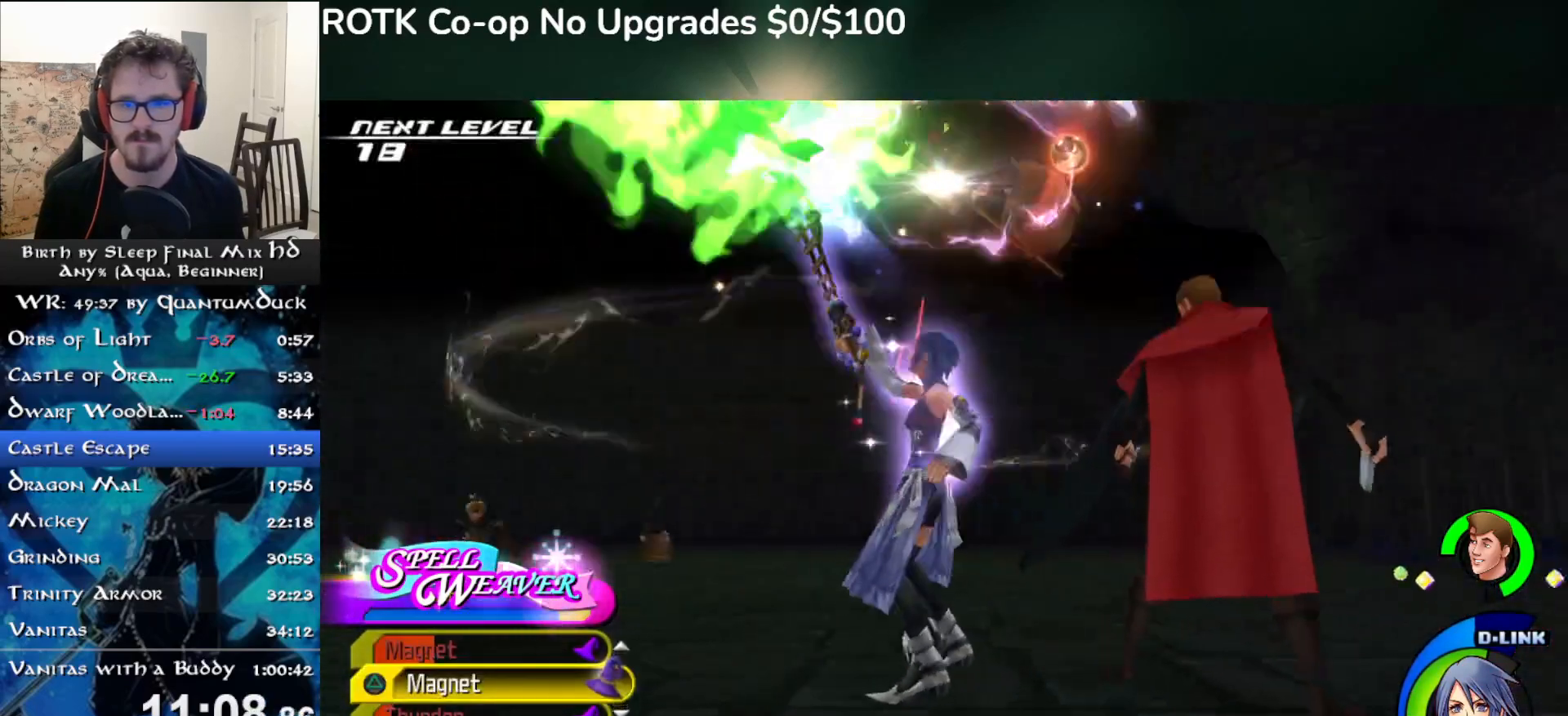
{"dt_ms": 500, "buttons": [], "left_stick": "center", "right_stick": "center", "events": [[17, "right_stick", "center"], [417, "TRIANGLE", "down"], [500, "TRIANGLE", "up"]]}